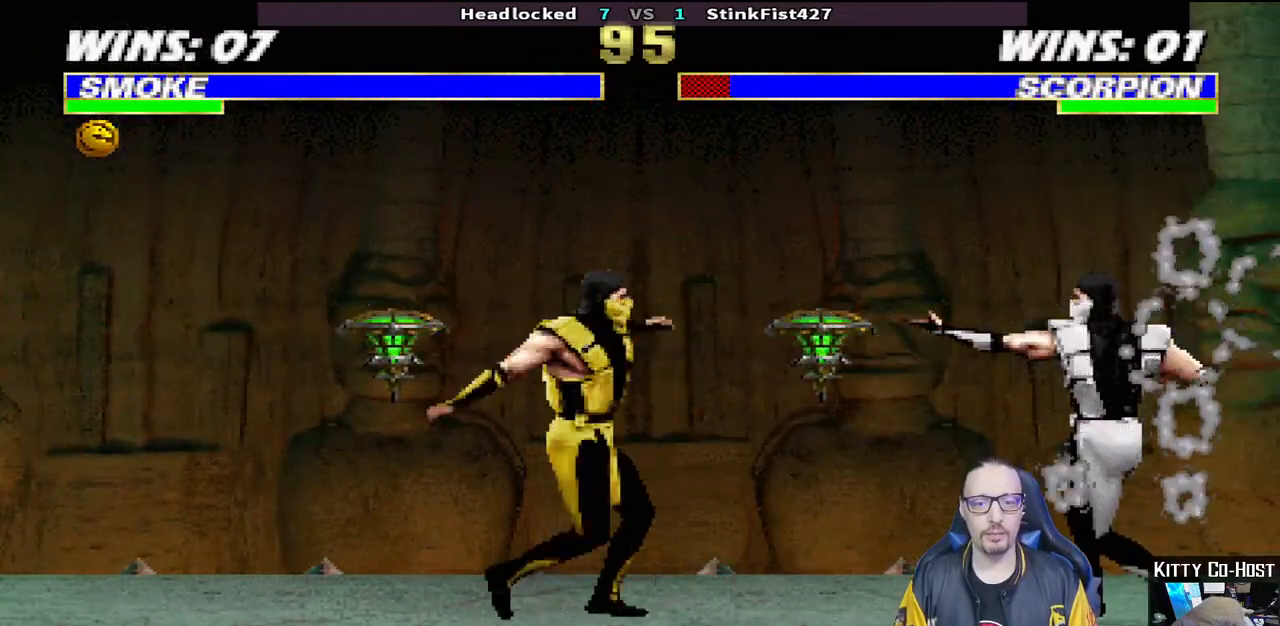
Gameplay with a controller (PlayStation layout); each line is a JSON object with the inputs held at the frame after it (dt_ms = milliseconds from this image to that frame). "events" lists button and stick changes between this image and that frame as [ms after this image, input, new state], when the widget could be followed in between.
{"dt_ms": 500, "buttons": ["L1"], "left_stick": "center", "right_stick": "center", "events": [[33, "L1", "down"], [50, "DPAD_UP", "down"], [483, "DPAD_UP", "up"]]}
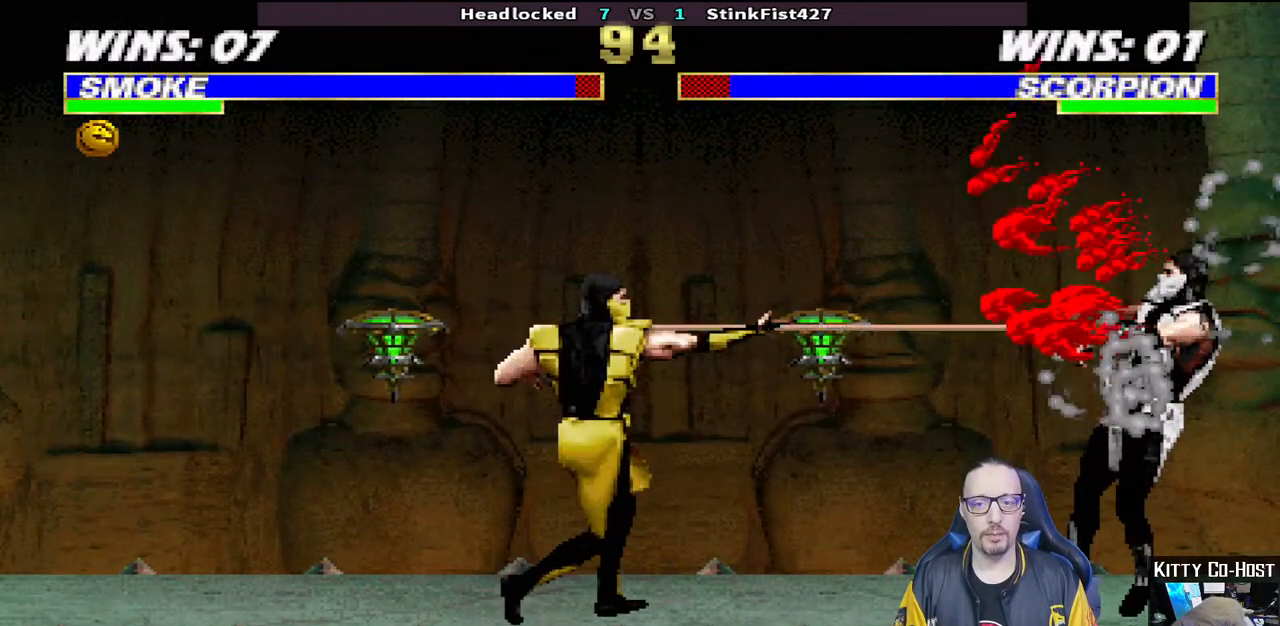
{"dt_ms": 500, "buttons": [], "left_stick": "center", "right_stick": "center", "events": [[17, "L1", "up"], [83, "R1", "down"], [283, "R1", "up"]]}
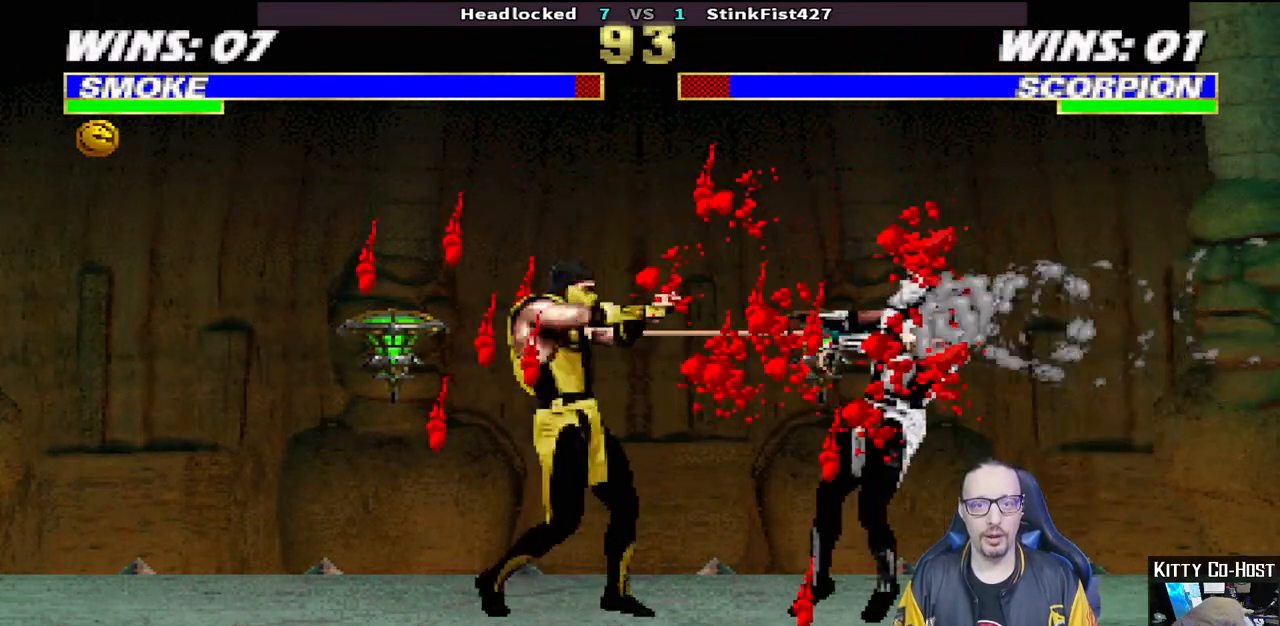
{"dt_ms": 500, "buttons": ["R1"], "left_stick": "center", "right_stick": "center", "events": [[33, "R1", "down"]]}
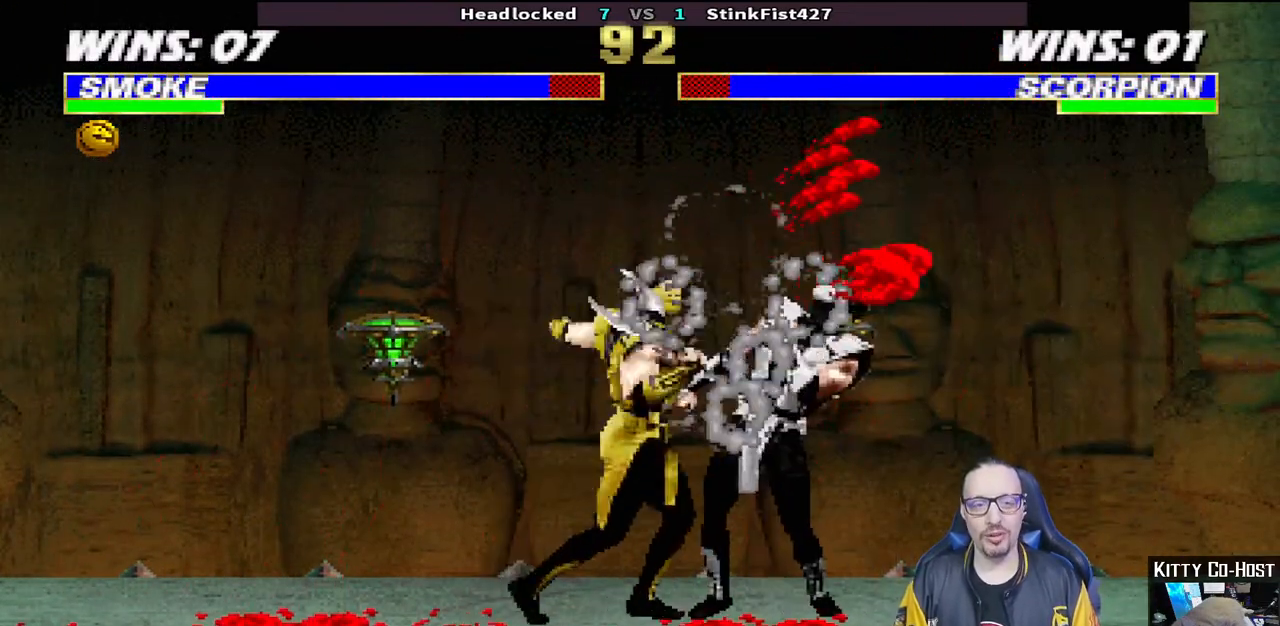
{"dt_ms": 500, "buttons": ["R1"], "left_stick": "center", "right_stick": "center", "events": []}
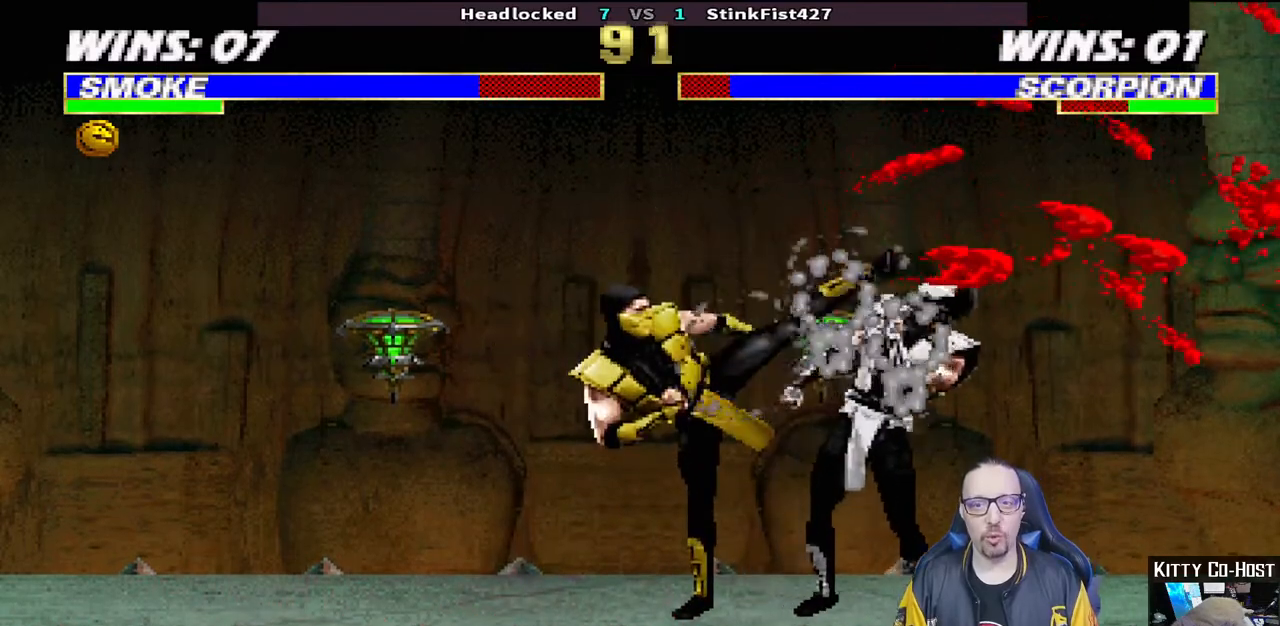
{"dt_ms": 500, "buttons": ["L1", "DPAD_UP", "DPAD_LEFT"], "left_stick": "center", "right_stick": "center", "events": [[167, "R1", "up"], [433, "DPAD_LEFT", "down"], [433, "L1", "down"], [450, "DPAD_UP", "down"]]}
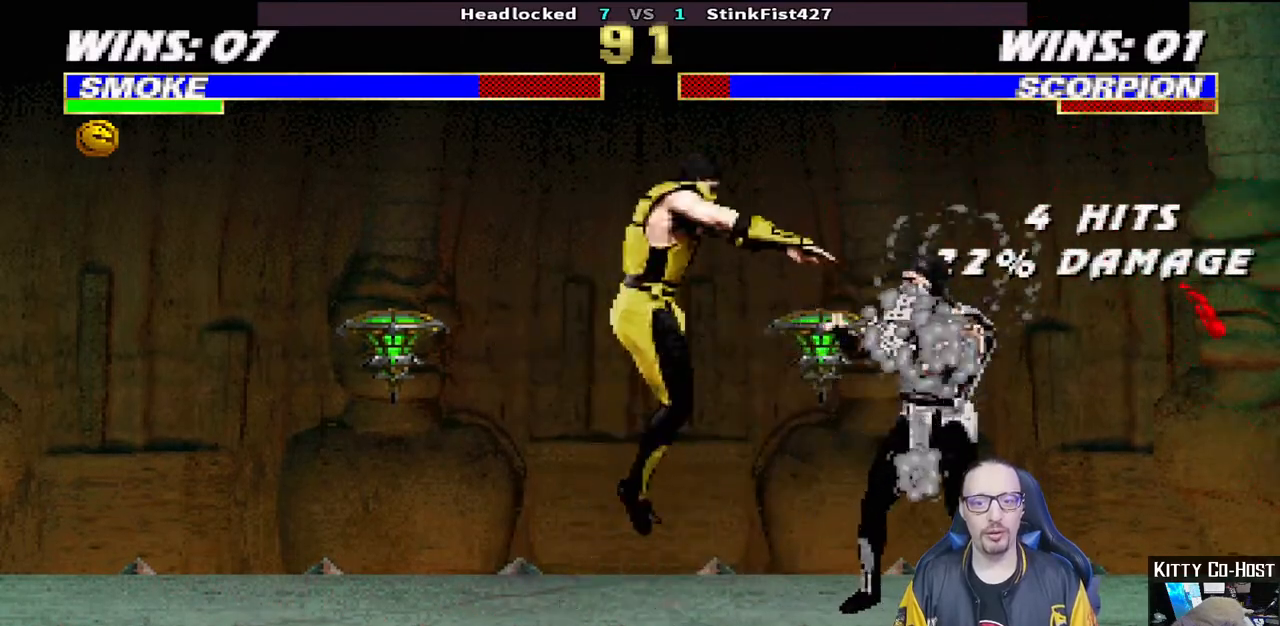
{"dt_ms": 500, "buttons": ["SQUARE"], "left_stick": "center", "right_stick": "center", "events": [[233, "DPAD_LEFT", "up"], [250, "DPAD_UP", "up"], [317, "SQUARE", "down"], [367, "L1", "up"], [417, "SQUARE", "up"], [483, "SQUARE", "down"]]}
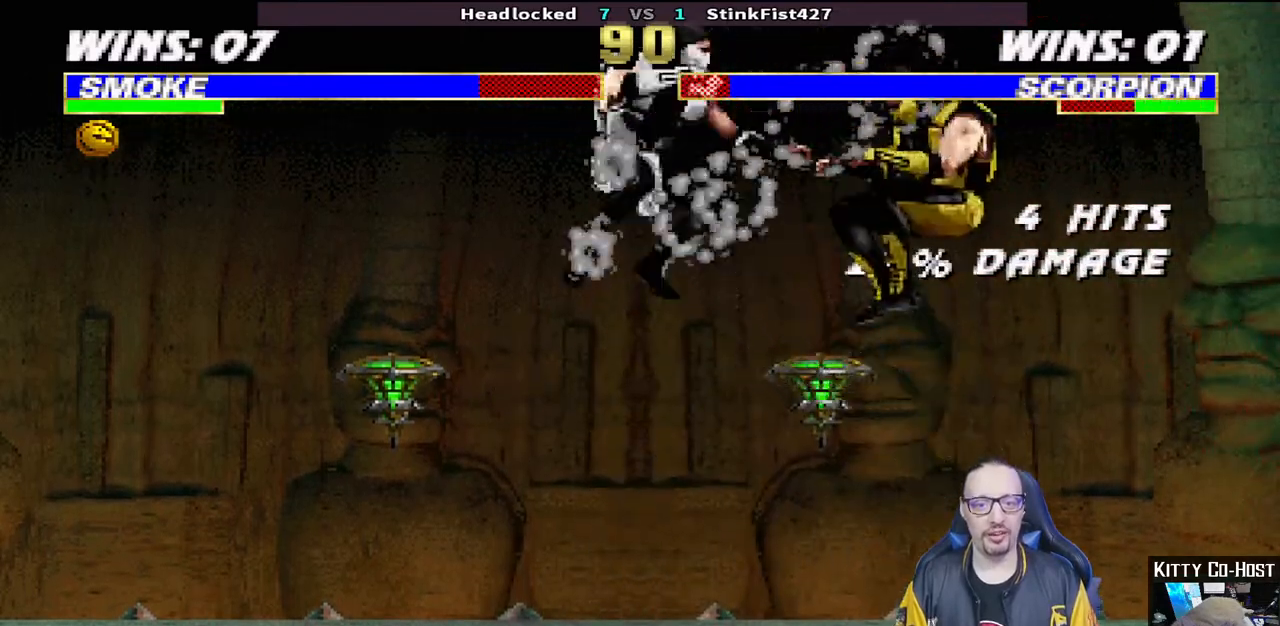
{"dt_ms": 500, "buttons": ["L1", "DPAD_UP", "DPAD_RIGHT"], "left_stick": "center", "right_stick": "center", "events": [[150, "SQUARE", "up"], [400, "L1", "down"], [417, "DPAD_RIGHT", "down"], [433, "DPAD_UP", "down"]]}
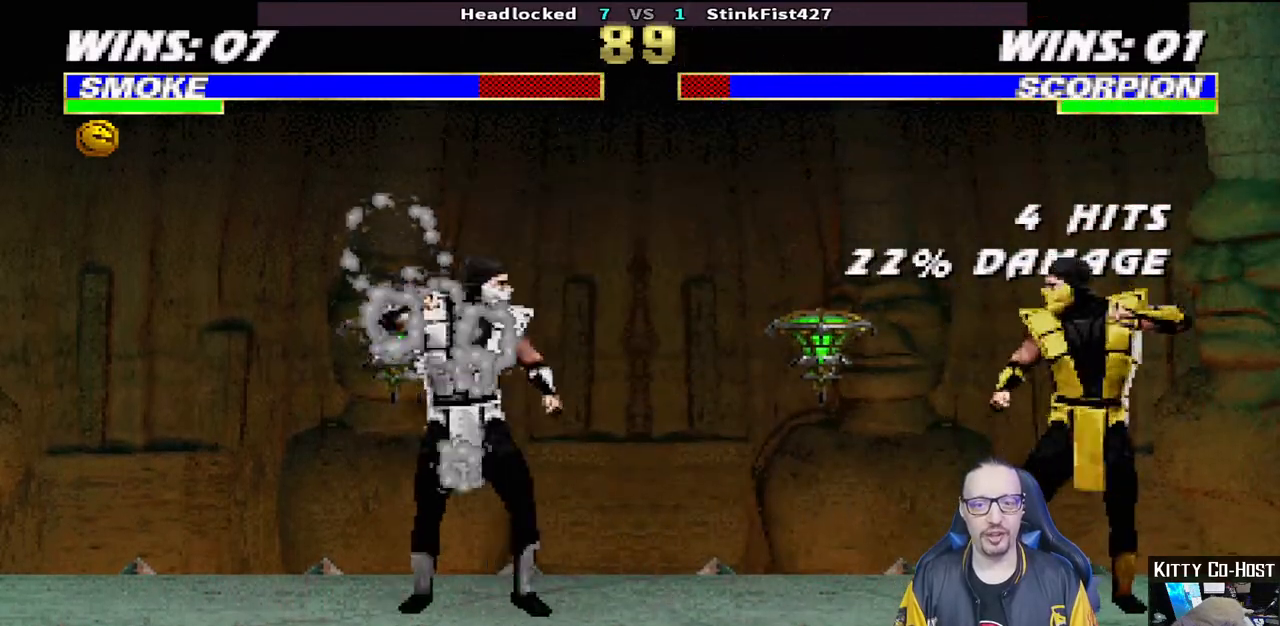
{"dt_ms": 500, "buttons": ["L1"], "left_stick": "center", "right_stick": "center", "events": [[317, "DPAD_RIGHT", "up"], [317, "DPAD_UP", "up"], [383, "SQUARE", "down"], [483, "SQUARE", "up"]]}
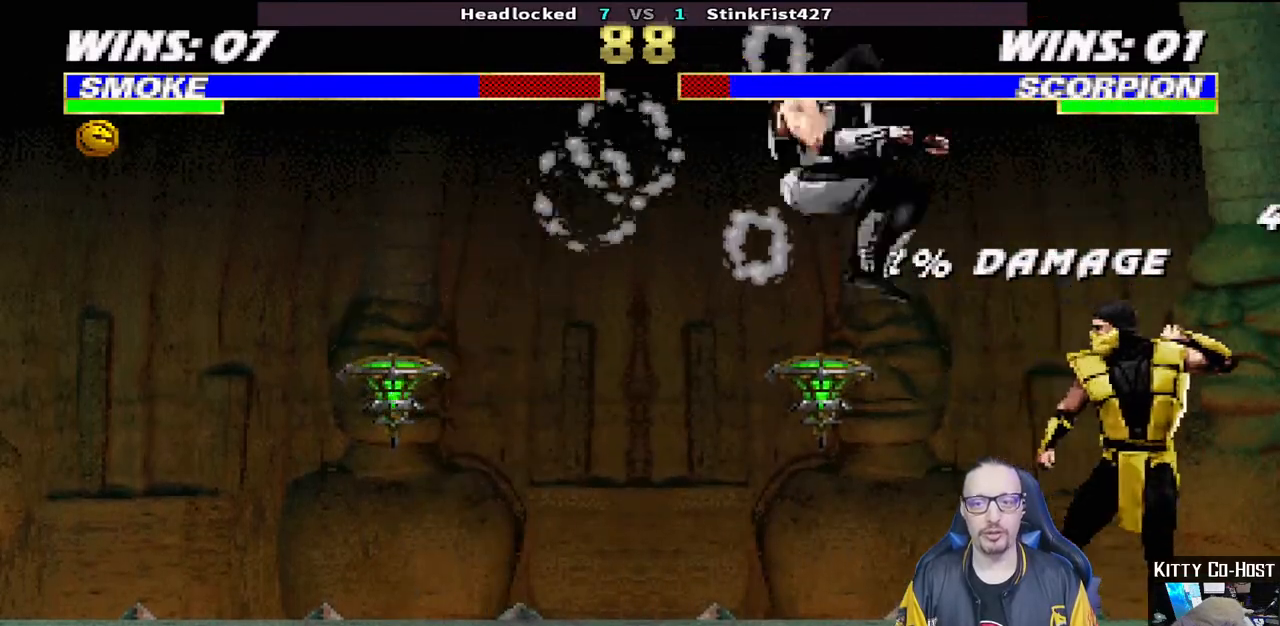
{"dt_ms": 500, "buttons": ["TRIANGLE", "L1", "DPAD_LEFT"], "left_stick": "center", "right_stick": "center", "events": [[67, "SQUARE", "down"], [150, "SQUARE", "up"], [233, "SQUARE", "down"], [300, "SQUARE", "up"], [367, "DPAD_LEFT", "down"], [383, "SQUARE", "down"], [467, "TRIANGLE", "down"], [483, "SQUARE", "up"]]}
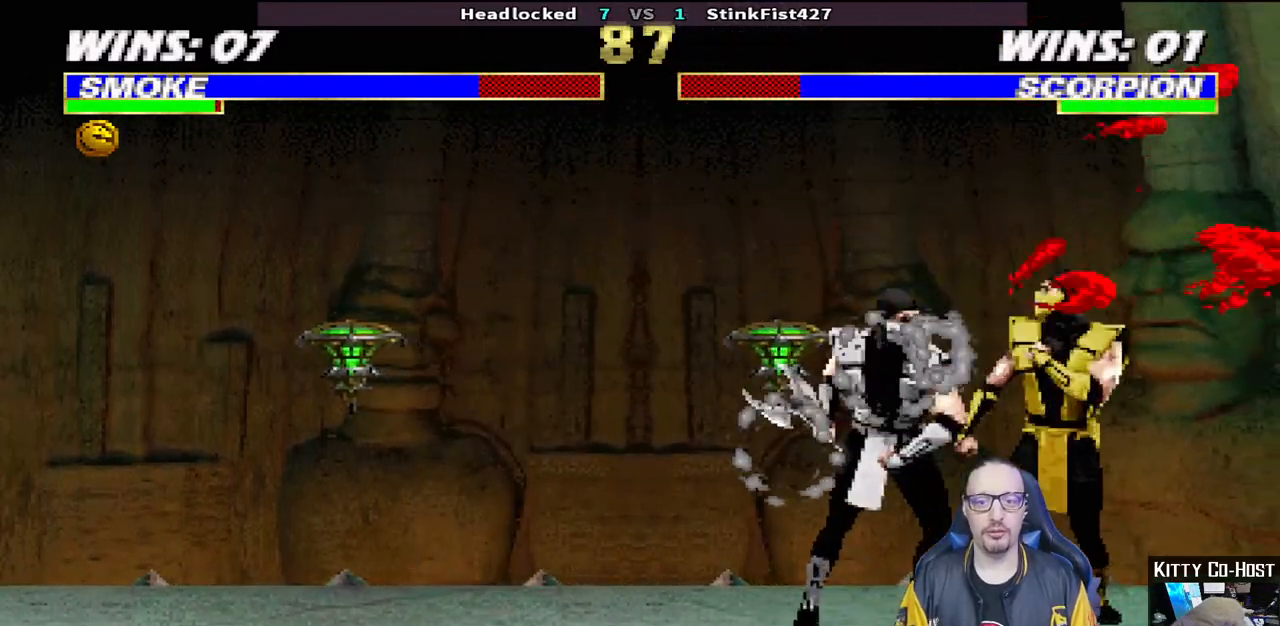
{"dt_ms": 500, "buttons": ["TRIANGLE", "L1", "DPAD_UP", "DPAD_LEFT"], "left_stick": "center", "right_stick": "center", "events": [[67, "TRIANGLE", "up"], [133, "TRIANGLE", "down"], [233, "DPAD_UP", "down"], [250, "TRIANGLE", "up"], [317, "TRIANGLE", "down"], [417, "TRIANGLE", "up"], [467, "TRIANGLE", "down"]]}
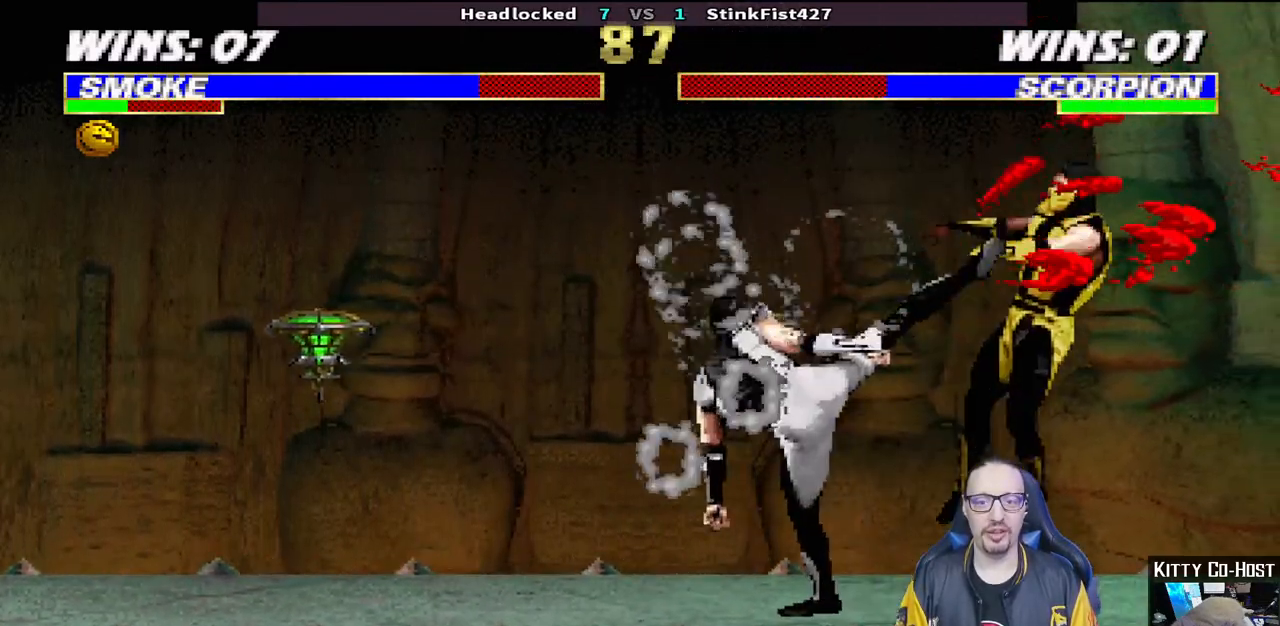
{"dt_ms": 500, "buttons": ["CIRCLE", "L1", "DPAD_LEFT"], "left_stick": "center", "right_stick": "center", "events": [[17, "DPAD_UP", "up"], [33, "DPAD_LEFT", "up"], [67, "L1", "up"], [117, "TRIANGLE", "up"], [450, "DPAD_LEFT", "down"], [450, "L1", "down"], [483, "CIRCLE", "down"]]}
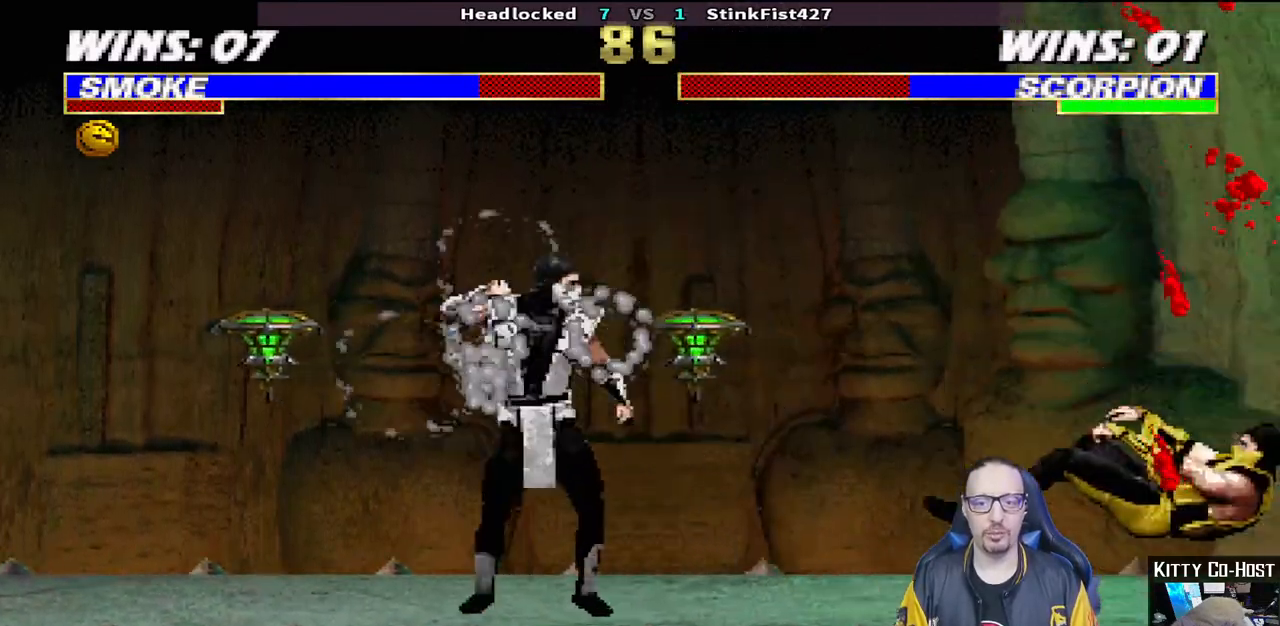
{"dt_ms": 500, "buttons": ["DPAD_LEFT"], "left_stick": "center", "right_stick": "center", "events": [[83, "CIRCLE", "up"], [133, "CIRCLE", "down"], [283, "DPAD_LEFT", "up"], [317, "L1", "up"], [350, "CIRCLE", "up"], [483, "DPAD_LEFT", "down"]]}
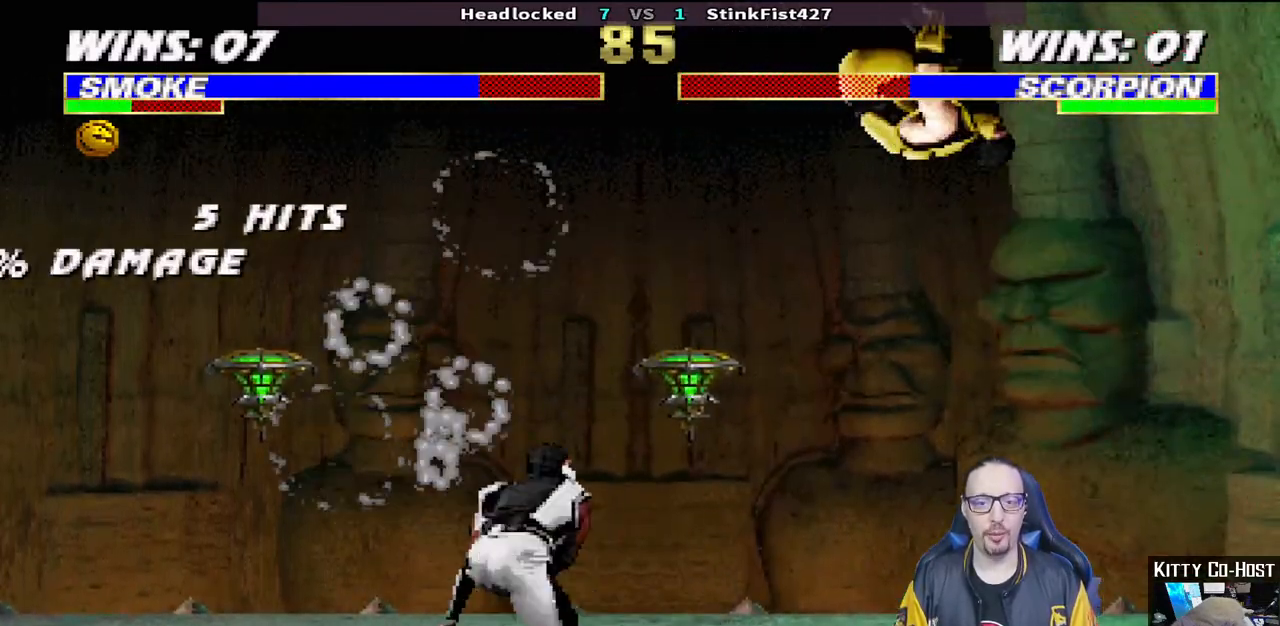
{"dt_ms": 500, "buttons": ["TRIANGLE"], "left_stick": "center", "right_stick": "center", "events": [[67, "DPAD_LEFT", "up"], [150, "DPAD_LEFT", "down"], [150, "L1", "down"], [167, "DPAD_UP", "down"], [267, "TRIANGLE", "down"], [367, "DPAD_LEFT", "up"], [383, "DPAD_UP", "up"], [383, "TRIANGLE", "up"], [433, "L1", "up"], [433, "TRIANGLE", "down"]]}
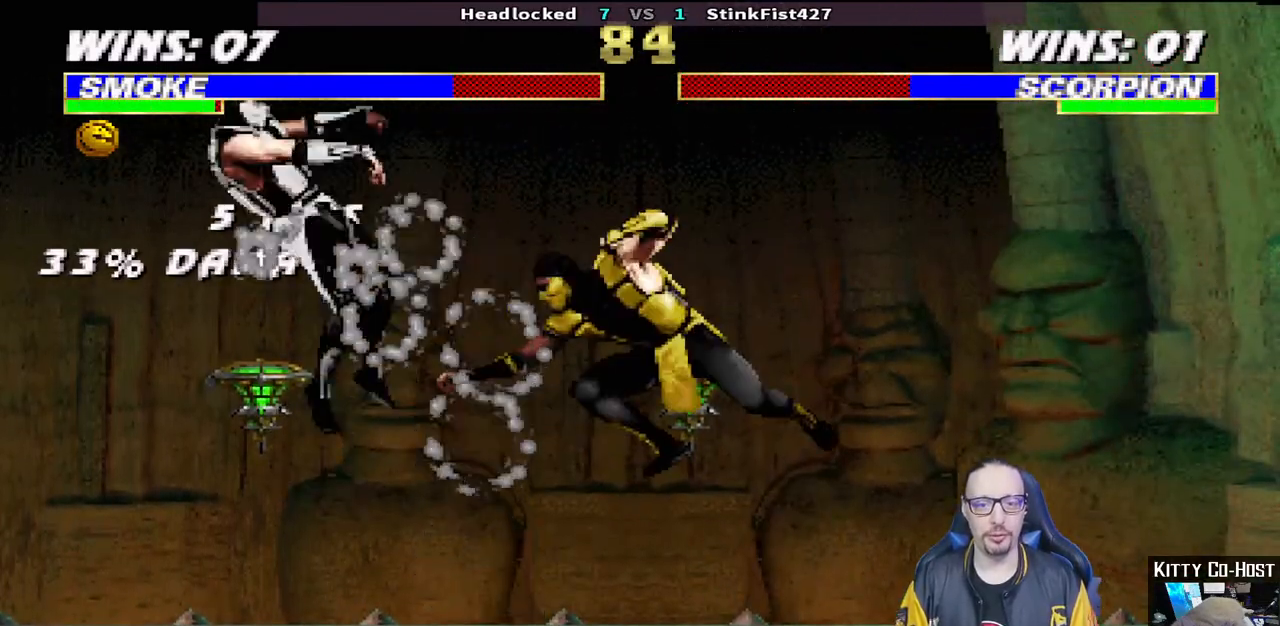
{"dt_ms": 500, "buttons": [], "left_stick": "center", "right_stick": "center", "events": [[83, "TRIANGLE", "up"]]}
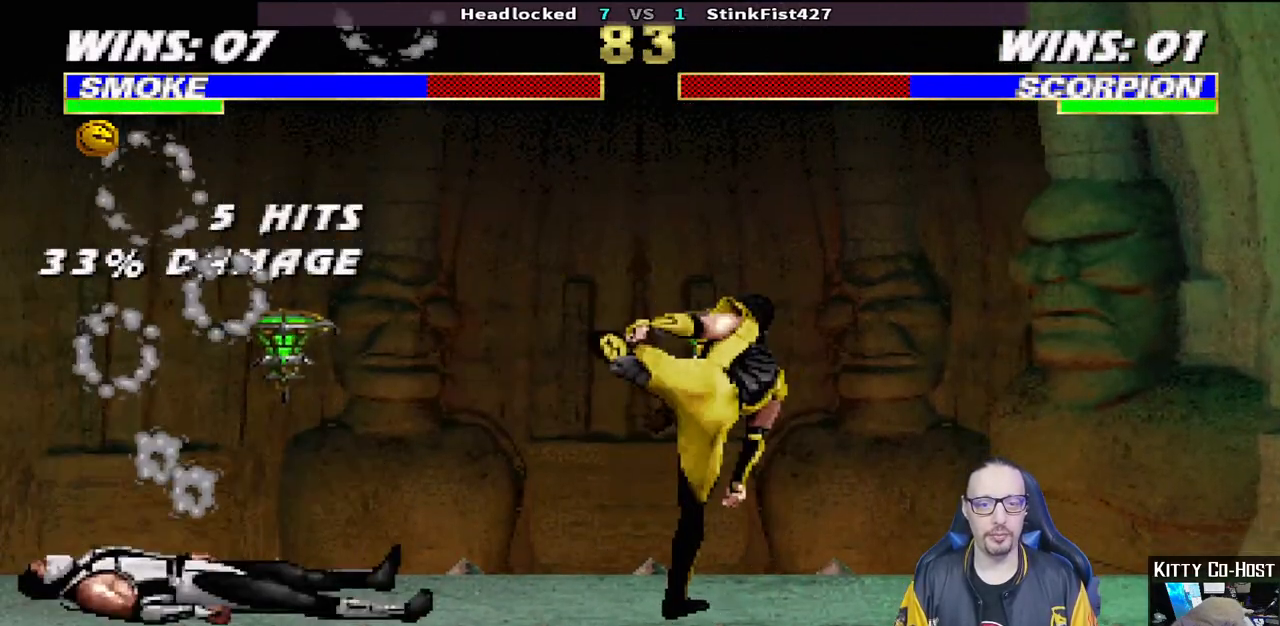
{"dt_ms": 500, "buttons": ["L1", "DPAD_UP", "DPAD_RIGHT"], "left_stick": "center", "right_stick": "center", "events": [[167, "DPAD_RIGHT", "down"], [167, "L1", "down"], [183, "DPAD_UP", "down"]]}
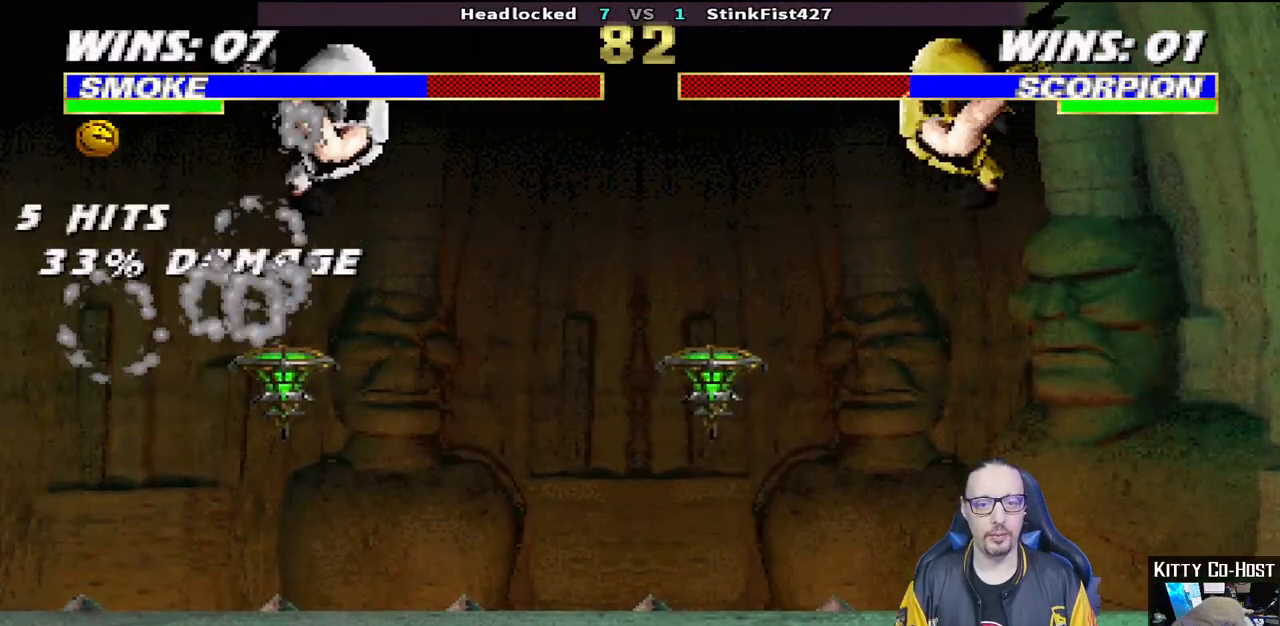
{"dt_ms": 500, "buttons": [], "left_stick": "center", "right_stick": "center", "events": [[133, "DPAD_RIGHT", "up"], [133, "DPAD_UP", "up"], [133, "SQUARE", "down"], [183, "L1", "up"], [300, "SQUARE", "up"]]}
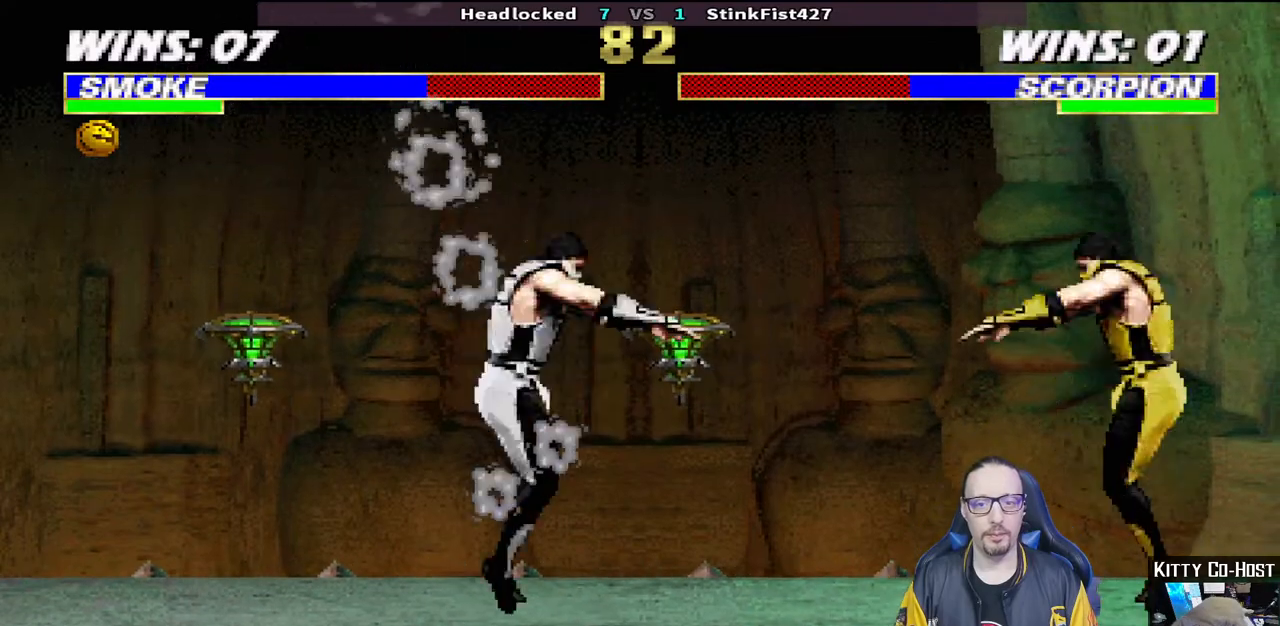
{"dt_ms": 500, "buttons": [], "left_stick": "center", "right_stick": "center", "events": [[17, "DPAD_DOWN", "down"], [17, "DPAD_LEFT", "down"], [33, "DPAD_LEFT", "up"], [67, "DPAD_LEFT", "down"], [117, "DPAD_DOWN", "up"], [133, "SQUARE", "down"], [150, "DPAD_LEFT", "up"], [233, "SQUARE", "up"], [317, "DPAD_DOWN", "down"], [317, "DPAD_LEFT", "down"], [317, "SQUARE", "down"], [350, "DPAD_DOWN", "up"], [400, "DPAD_LEFT", "up"], [417, "SQUARE", "up"]]}
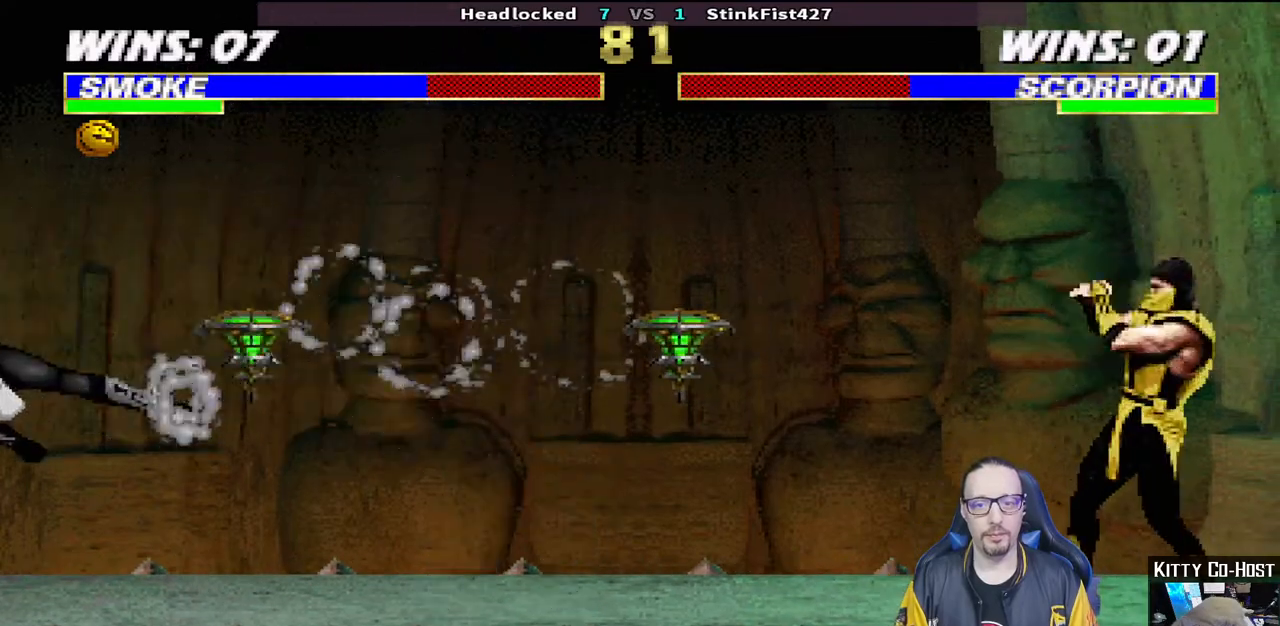
{"dt_ms": 500, "buttons": ["L1", "R1", "DPAD_DOWN", "DPAD_RIGHT"], "left_stick": "center", "right_stick": "center"}
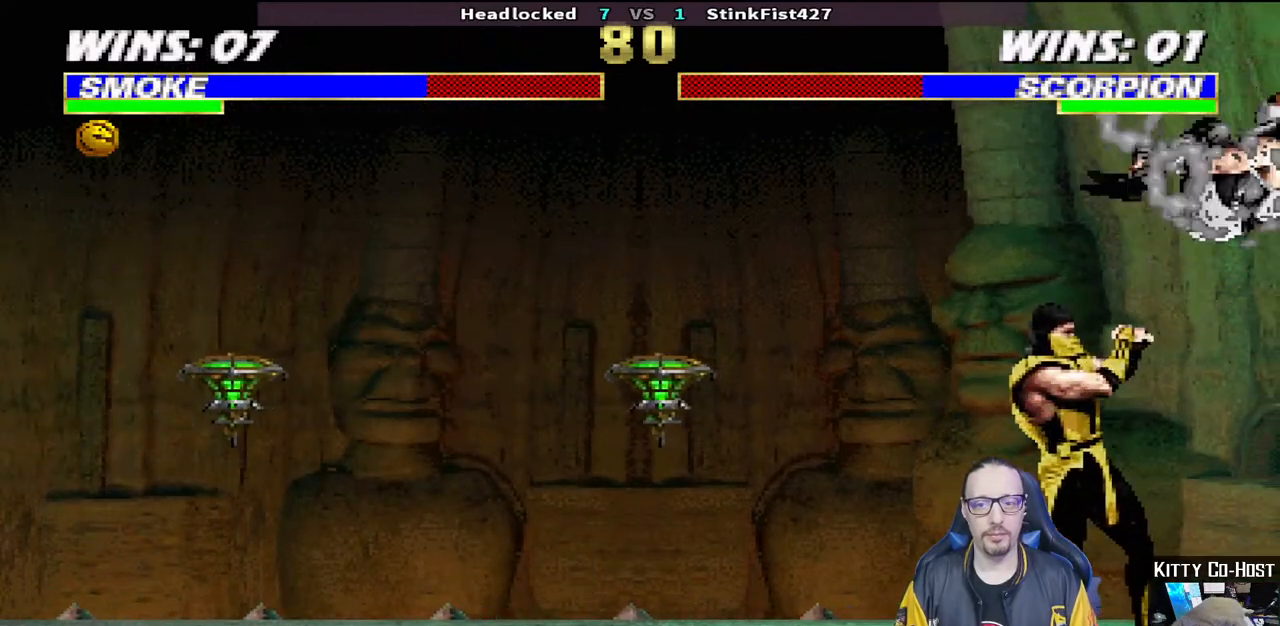
{"dt_ms": 500, "buttons": ["L1", "R1", "DPAD_DOWN", "DPAD_RIGHT"], "left_stick": "center", "right_stick": "center", "events": []}
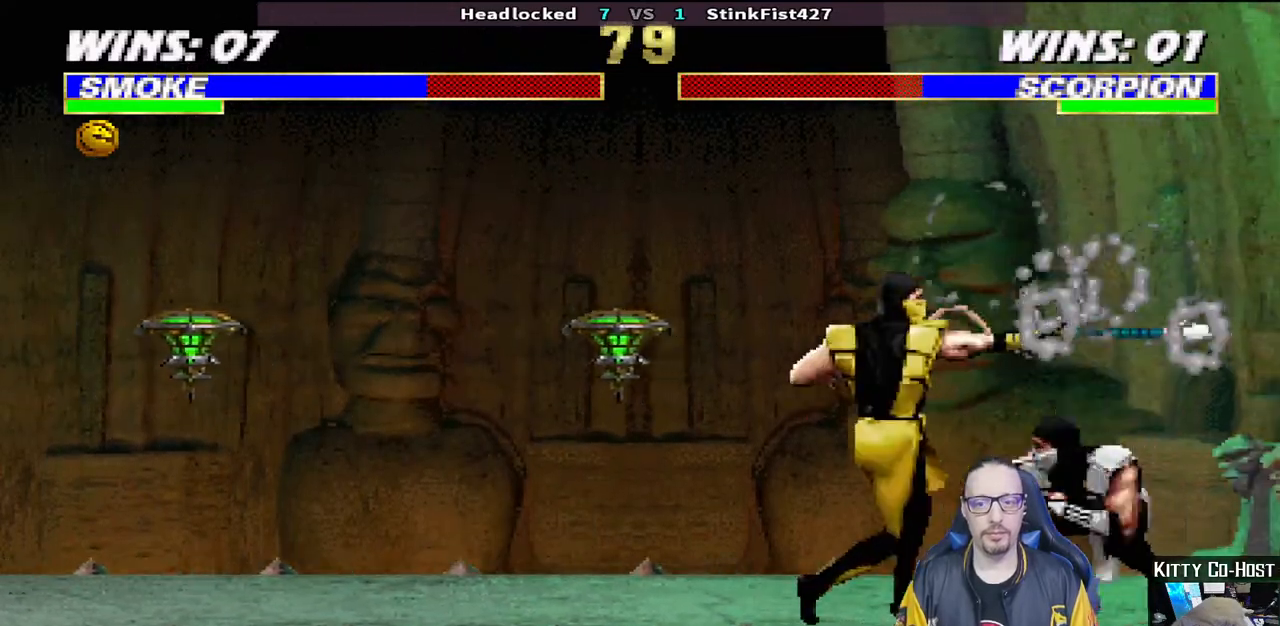
{"dt_ms": 500, "buttons": ["L1", "DPAD_UP", "DPAD_LEFT"], "left_stick": "center", "right_stick": "center", "events": [[133, "DPAD_DOWN", "up"], [183, "DPAD_RIGHT", "up"], [200, "L1", "up"], [250, "R1", "up"], [317, "DPAD_LEFT", "down"], [317, "DPAD_UP", "down"], [317, "L1", "down"]]}
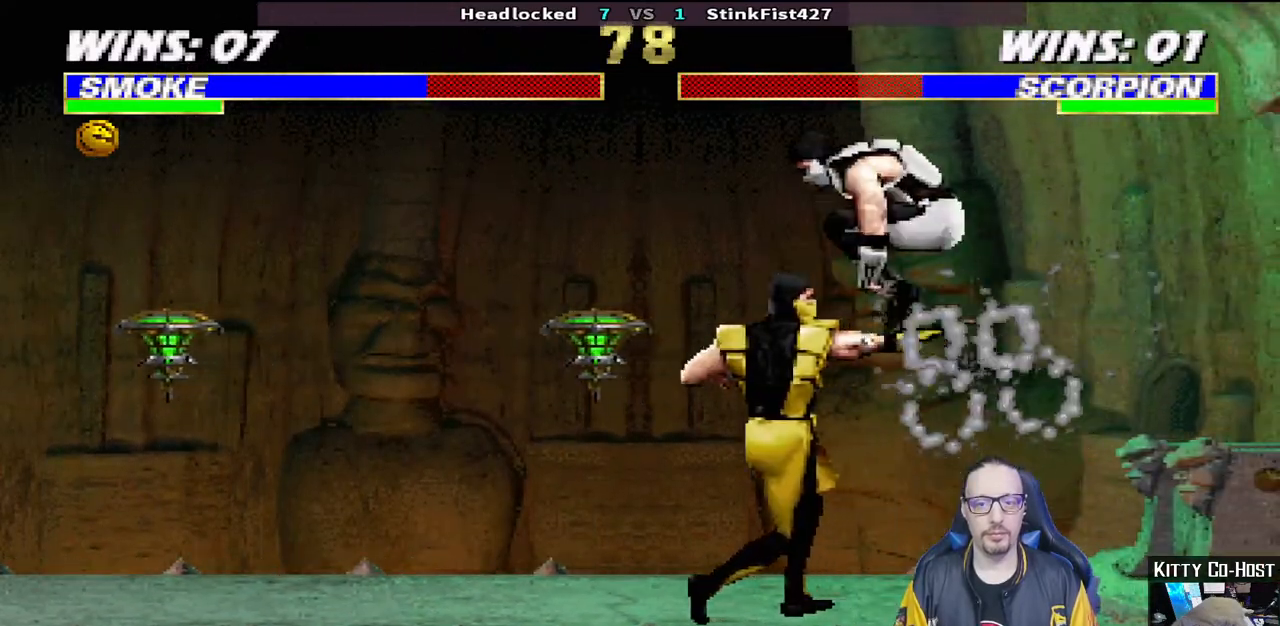
{"dt_ms": 500, "buttons": ["TRIANGLE", "L1"], "left_stick": "center", "right_stick": "center", "events": [[17, "DPAD_LEFT", "up"], [17, "DPAD_UP", "up"], [83, "DPAD_RIGHT", "down"], [233, "DPAD_RIGHT", "up"], [333, "SQUARE", "down"], [417, "SQUARE", "up"], [500, "TRIANGLE", "down"]]}
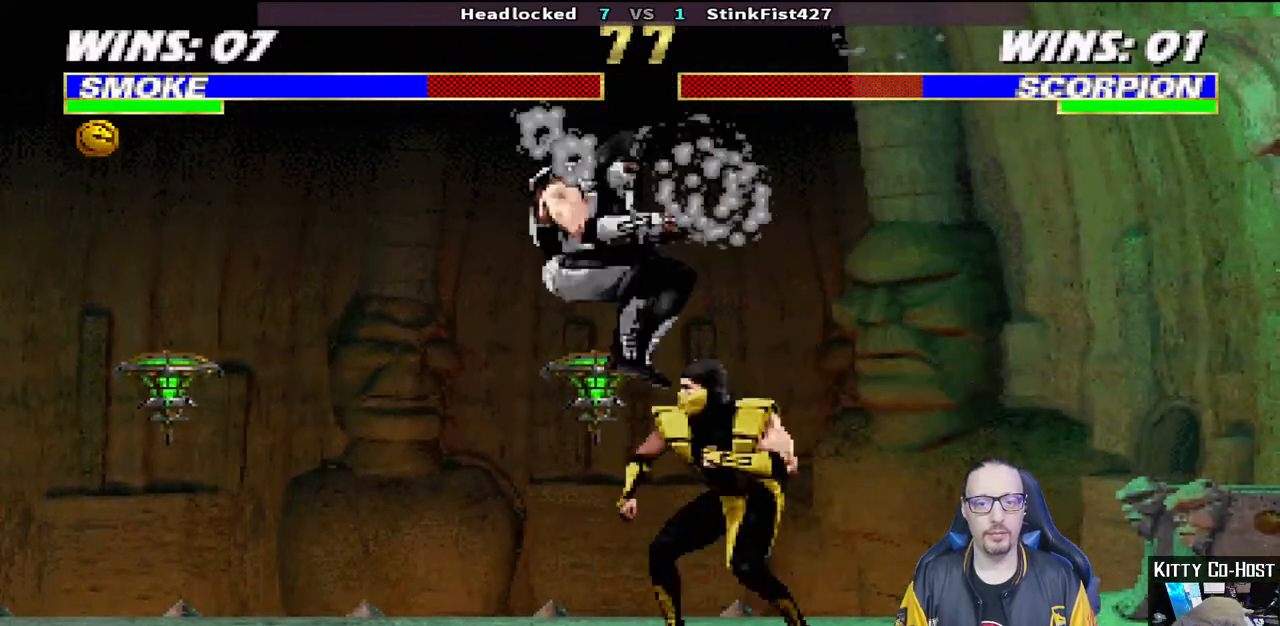
{"dt_ms": 500, "buttons": ["CROSS", "L1"], "left_stick": "center", "right_stick": "center", "events": [[100, "TRIANGLE", "up"], [117, "CROSS", "down"], [183, "CROSS", "up"], [250, "CROSS", "down"]]}
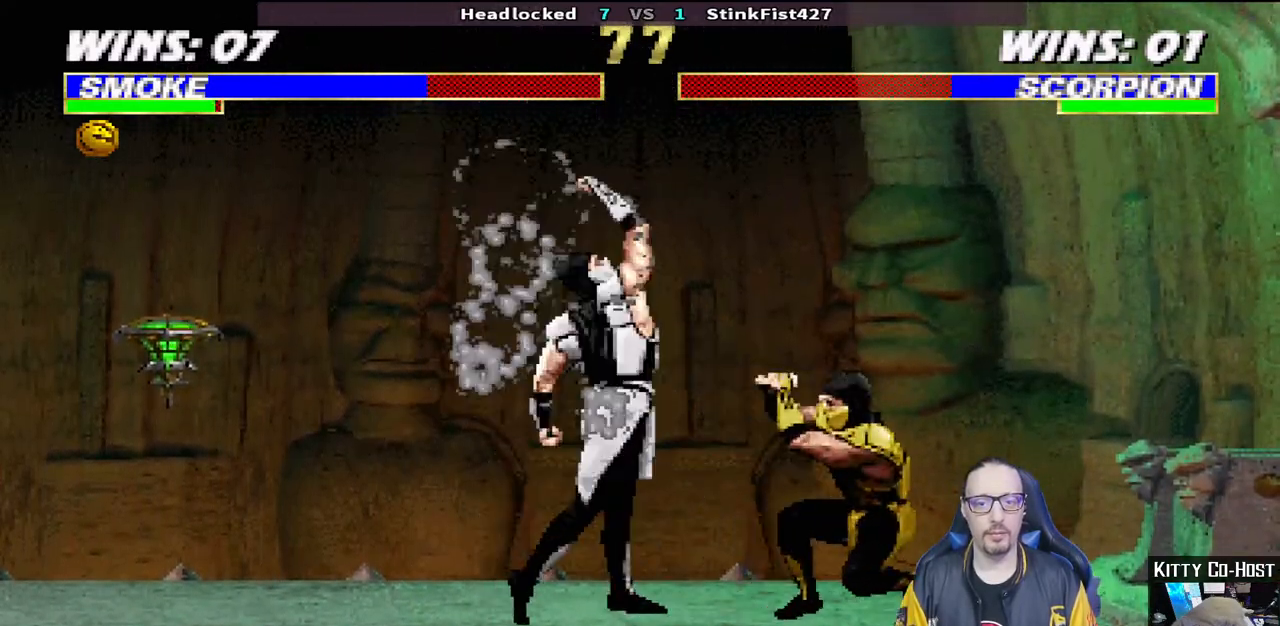
{"dt_ms": 1000, "buttons": ["SQUARE", "L1"], "left_stick": "center", "right_stick": "center"}
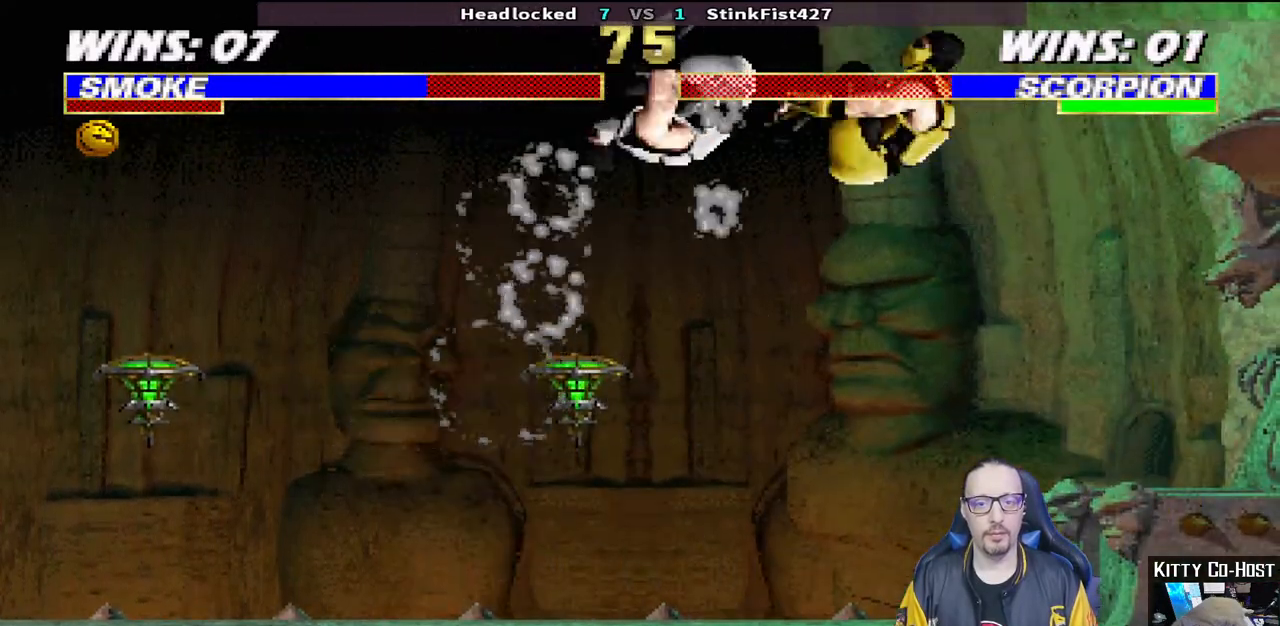
{"dt_ms": 1000, "buttons": [], "left_stick": "center", "right_stick": "center"}
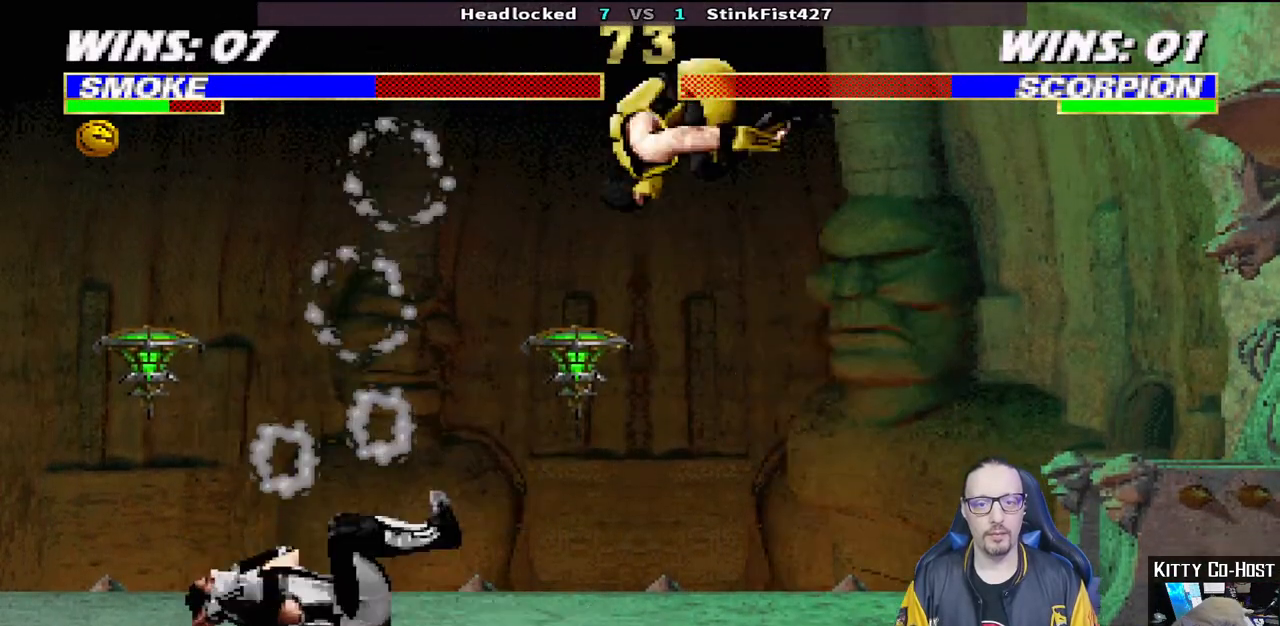
{"dt_ms": 500, "buttons": ["R1"], "left_stick": "center", "right_stick": "center", "events": [[167, "R1", "down"]]}
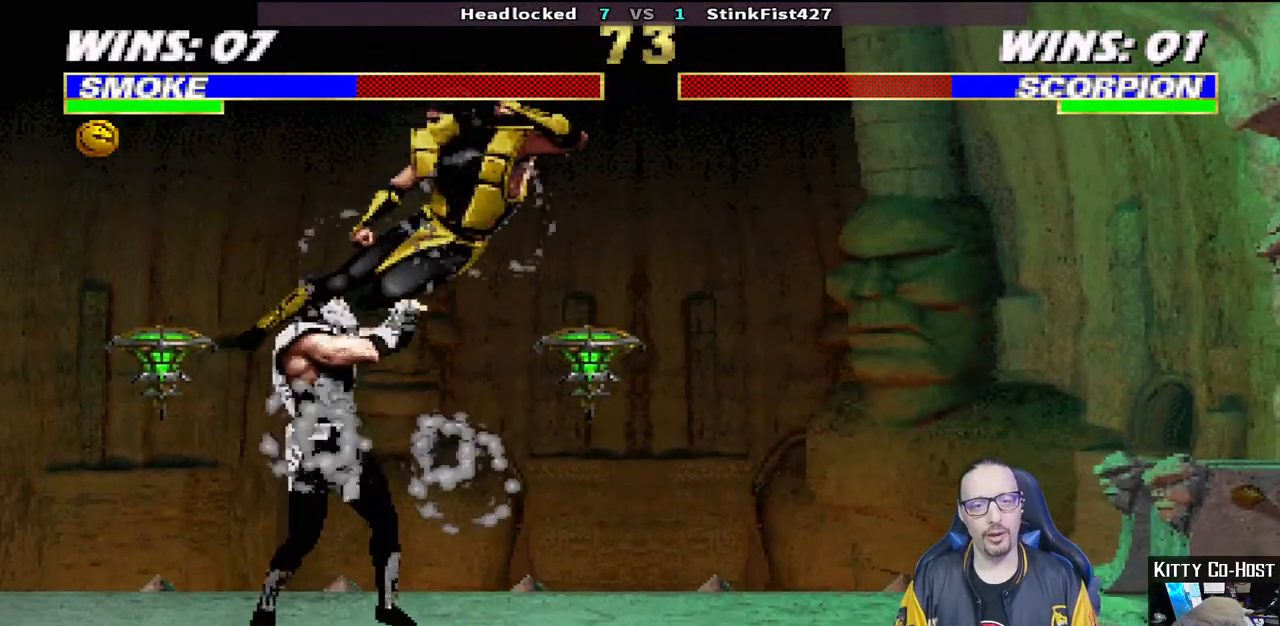
{"dt_ms": 500, "buttons": ["L1", "DPAD_UP", "DPAD_RIGHT"], "left_stick": "center", "right_stick": "center", "events": [[200, "R1", "up"], [250, "DPAD_RIGHT", "down"], [250, "L1", "down"], [267, "DPAD_UP", "down"]]}
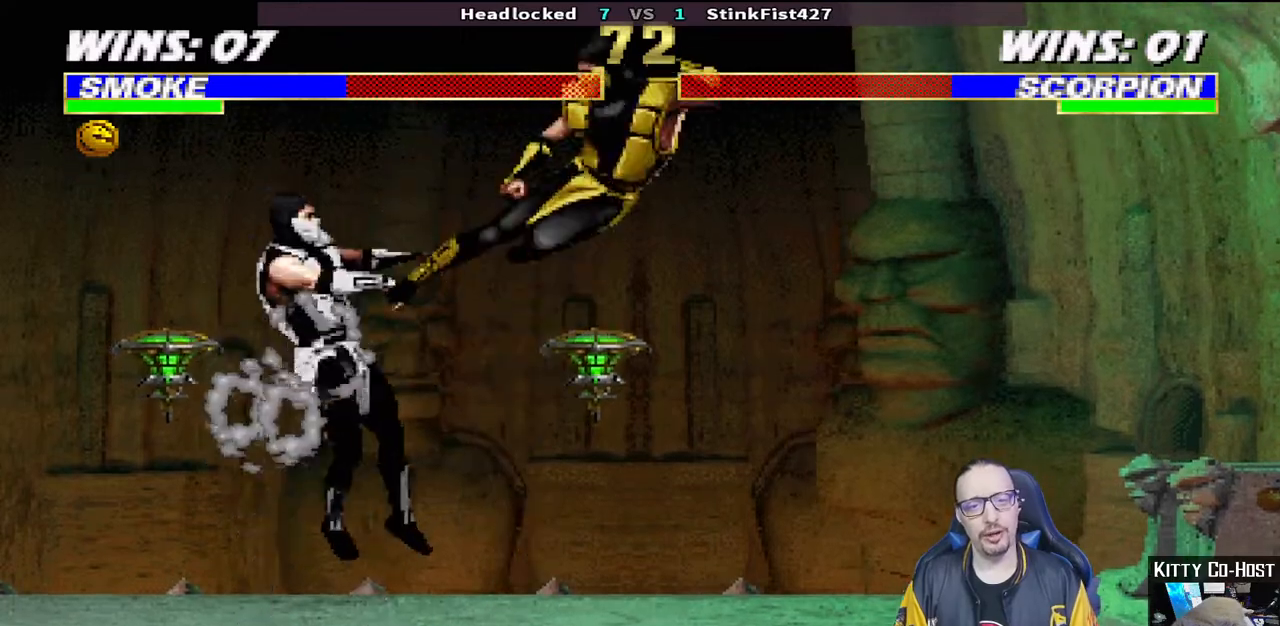
{"dt_ms": 500, "buttons": ["R1", "DPAD_DOWN", "DPAD_LEFT"], "left_stick": "center", "right_stick": "center"}
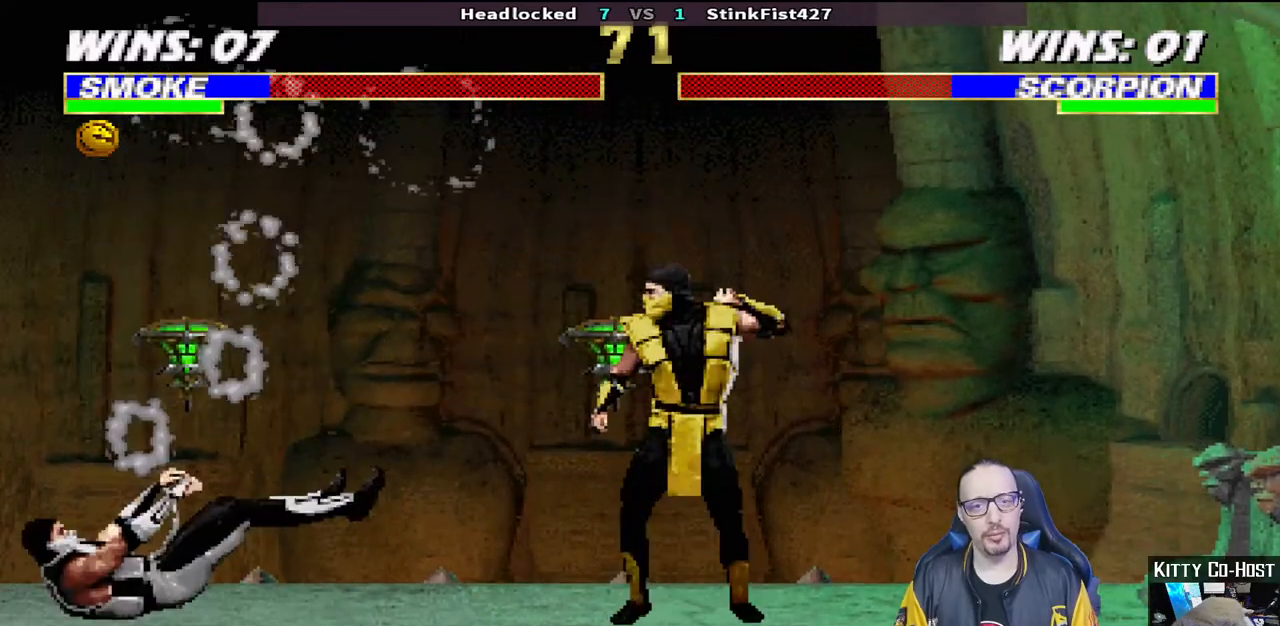
{"dt_ms": 500, "buttons": ["L1", "DPAD_UP", "DPAD_RIGHT"], "left_stick": "center", "right_stick": "center", "events": [[50, "DPAD_DOWN", "up"], [67, "DPAD_DOWN", "down"], [67, "DPAD_LEFT", "up"], [83, "DPAD_DOWN", "up"], [167, "R1", "up"], [300, "DPAD_RIGHT", "down"], [300, "L1", "down"], [317, "DPAD_UP", "down"]]}
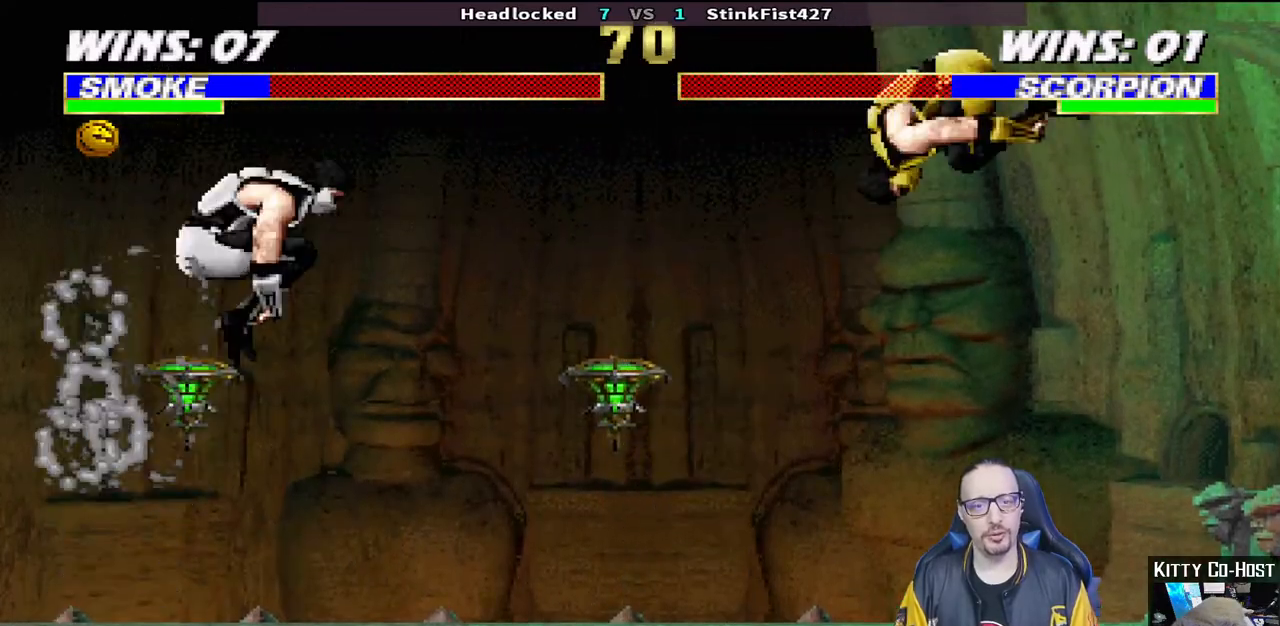
{"dt_ms": 500, "buttons": [], "left_stick": "center", "right_stick": "center", "events": [[117, "TRIANGLE", "down"], [200, "DPAD_UP", "up"], [217, "DPAD_RIGHT", "up"], [217, "TRIANGLE", "up"], [250, "L1", "up"], [267, "TRIANGLE", "down"], [433, "TRIANGLE", "up"]]}
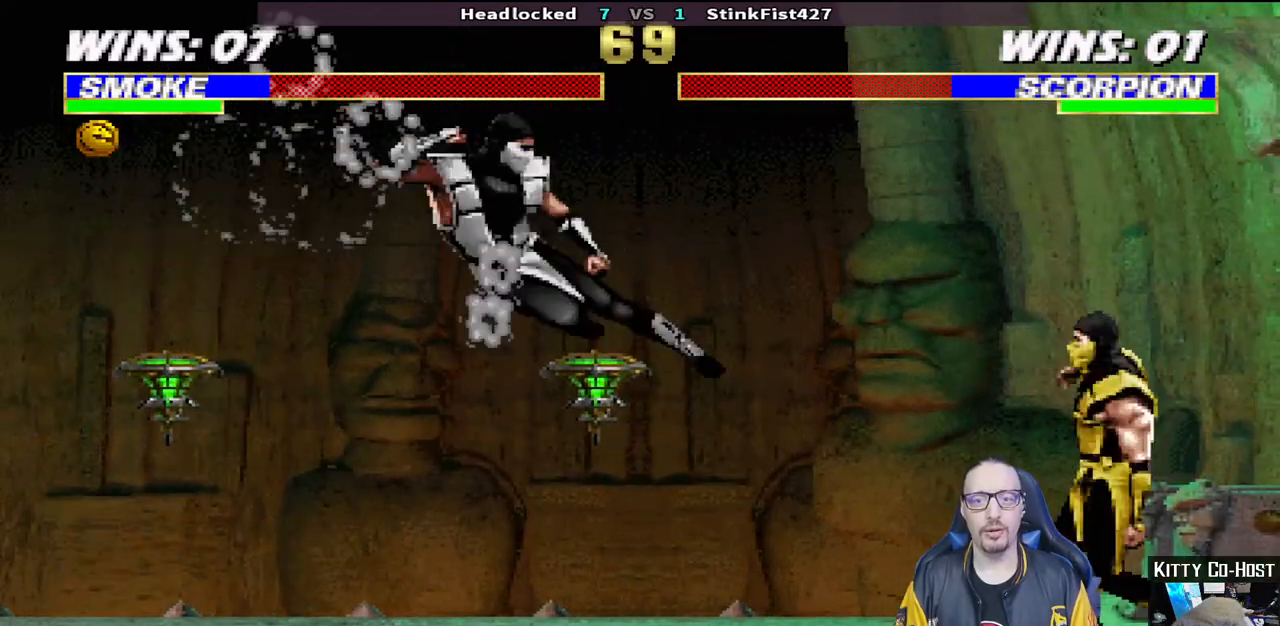
{"dt_ms": 500, "buttons": ["TRIANGLE", "R1"], "left_stick": "center", "right_stick": "center", "events": [[183, "L1", "down"], [200, "DPAD_RIGHT", "down"], [200, "DPAD_UP", "down"], [433, "TRIANGLE", "down"], [450, "DPAD_UP", "up"], [467, "DPAD_RIGHT", "up"], [483, "L1", "up"], [500, "R1", "down"]]}
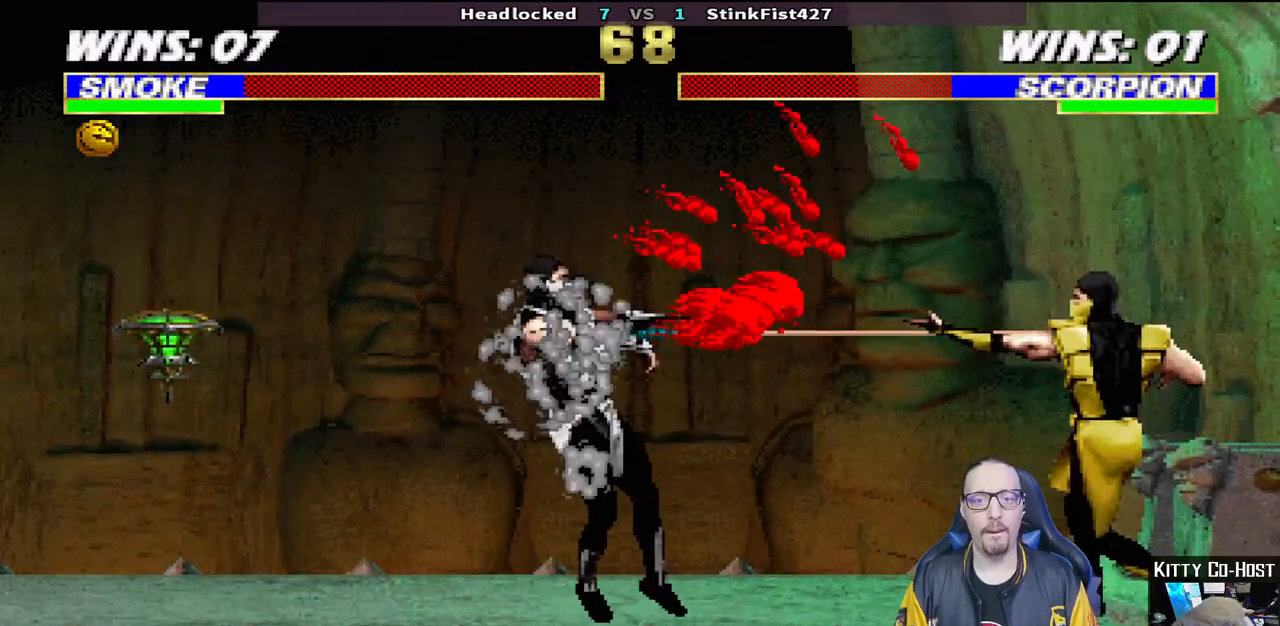
{"dt_ms": 500, "buttons": ["R1"], "left_stick": "center", "right_stick": "center", "events": [[133, "TRIANGLE", "up"], [167, "L1", "down"], [183, "DPAD_DOWN", "down"], [183, "R1", "up"], [200, "DPAD_LEFT", "down"], [233, "DPAD_LEFT", "up"], [267, "DPAD_DOWN", "up"], [333, "L1", "up"], [367, "R1", "down"], [417, "L1", "down"], [500, "L1", "up"]]}